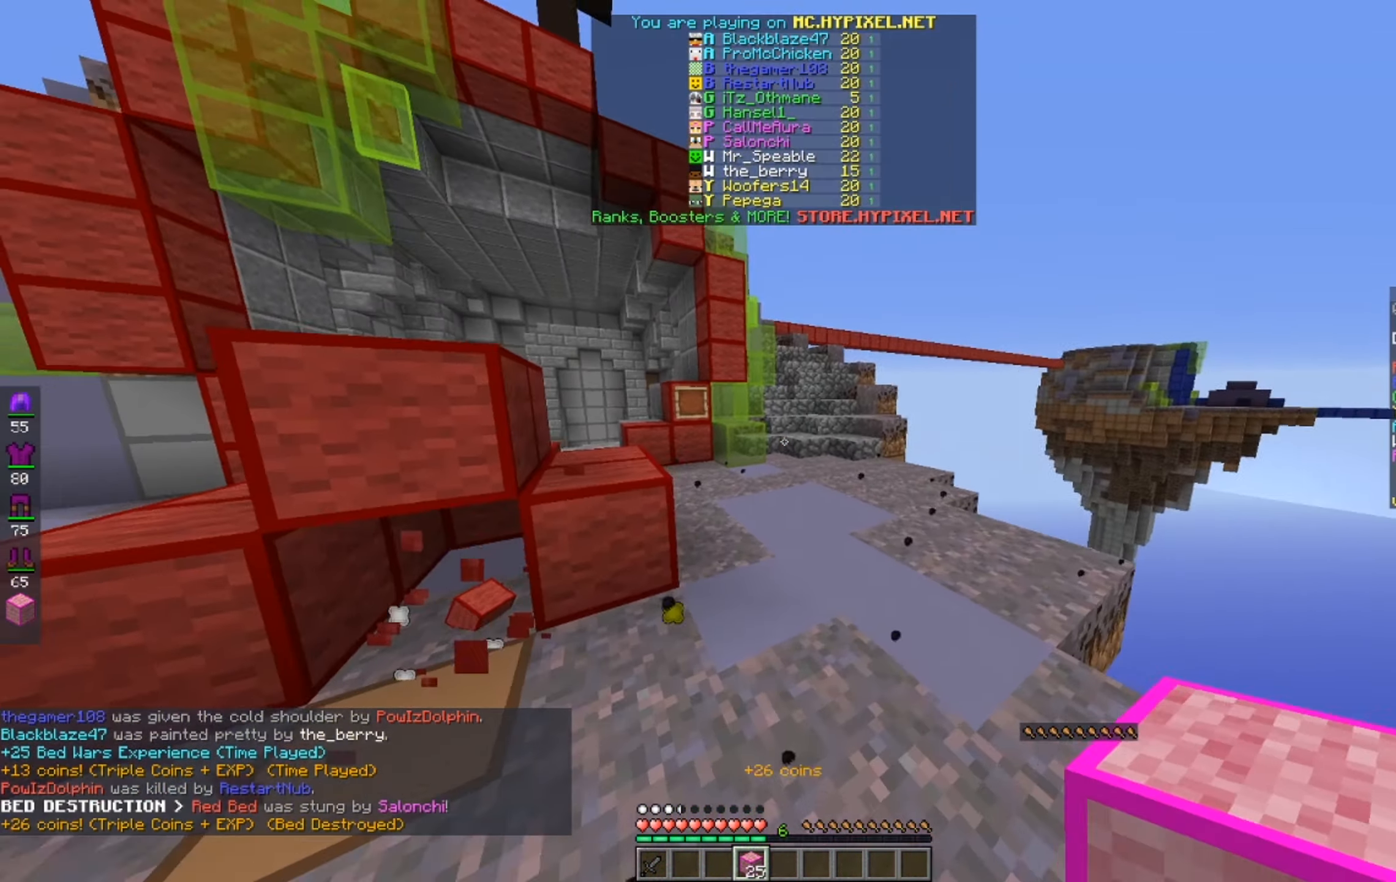
Gameplay with keyboard and mouse; each line is a JSON object with the keys and mouse buttons held at the frame after it. "events" lists presses ("down") and releases ("up") of "a", "d", "s", "space", "w", "mouse_left" and "mouse_right" between this image and that frame as [ms after this image, input, new state], when the widget could be followed in between. "mouse_left", "mouse_right" = the "left", "right" buttons of the "mouse" list. No other keys are recorded. Fast repeated clicks can show as one long hold. Mouse movement is not recorded.
{"keys": ["d", "w"], "mouse": [], "events": [[150, "space", "down"], [300, "d", "down"], [400, "space", "up"]]}
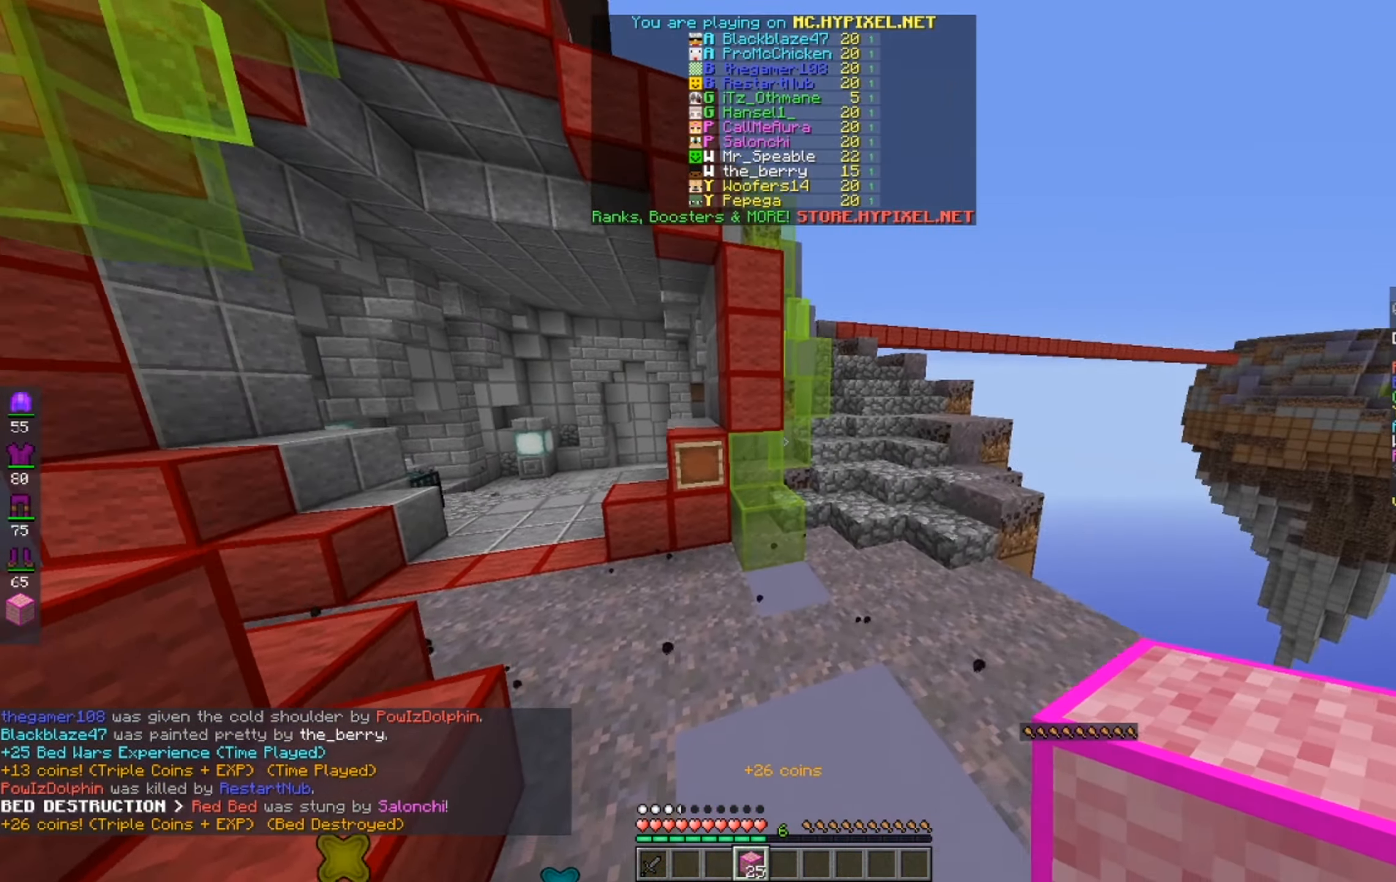
{"keys": ["w"], "mouse": [], "events": [[150, "d", "up"]]}
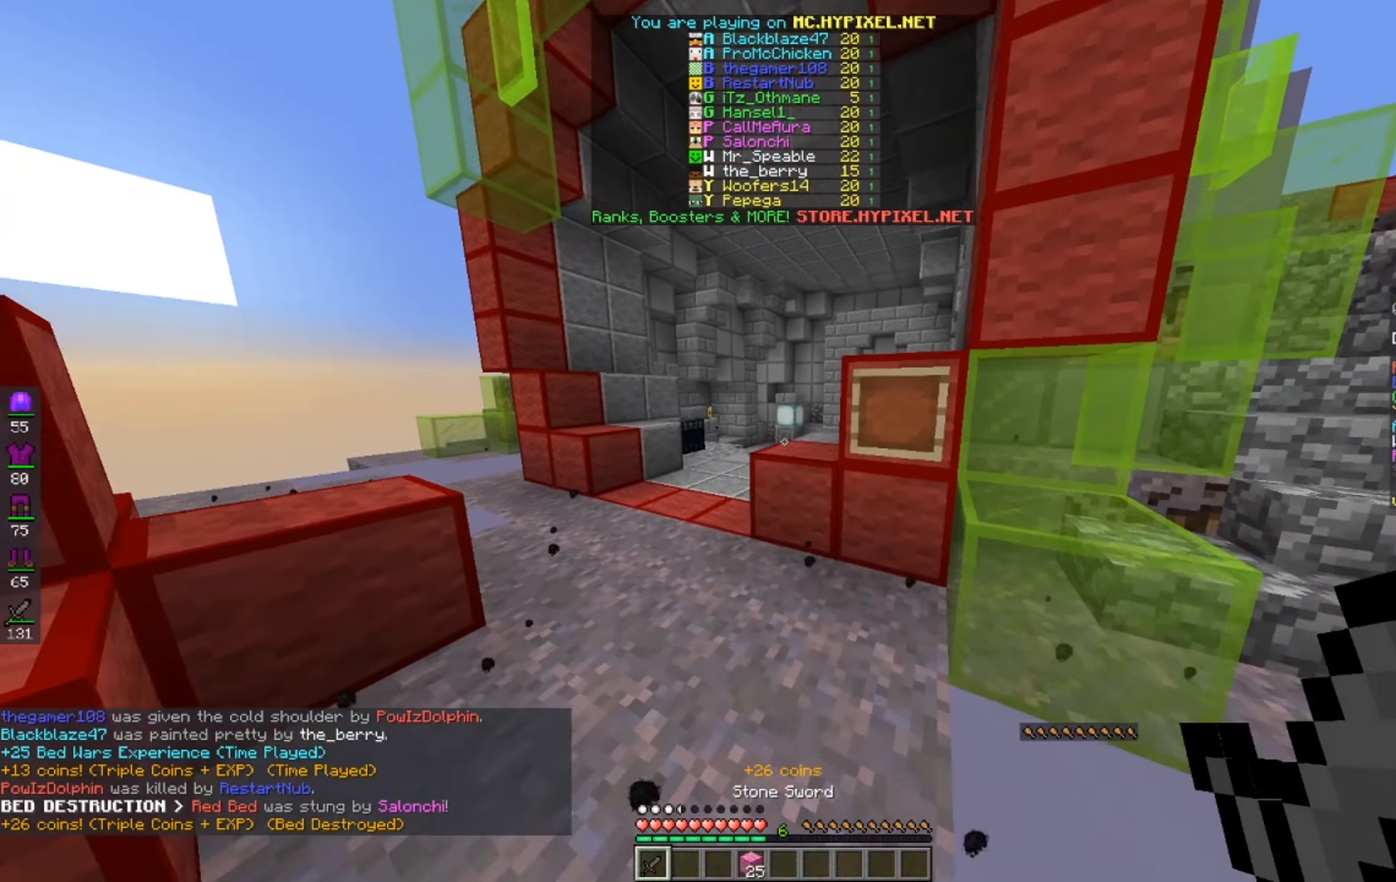
{"keys": ["d", "space", "w"], "mouse": [], "events": [[100, "a", "down"], [250, "space", "down"], [317, "a", "up"], [350, "d", "down"]]}
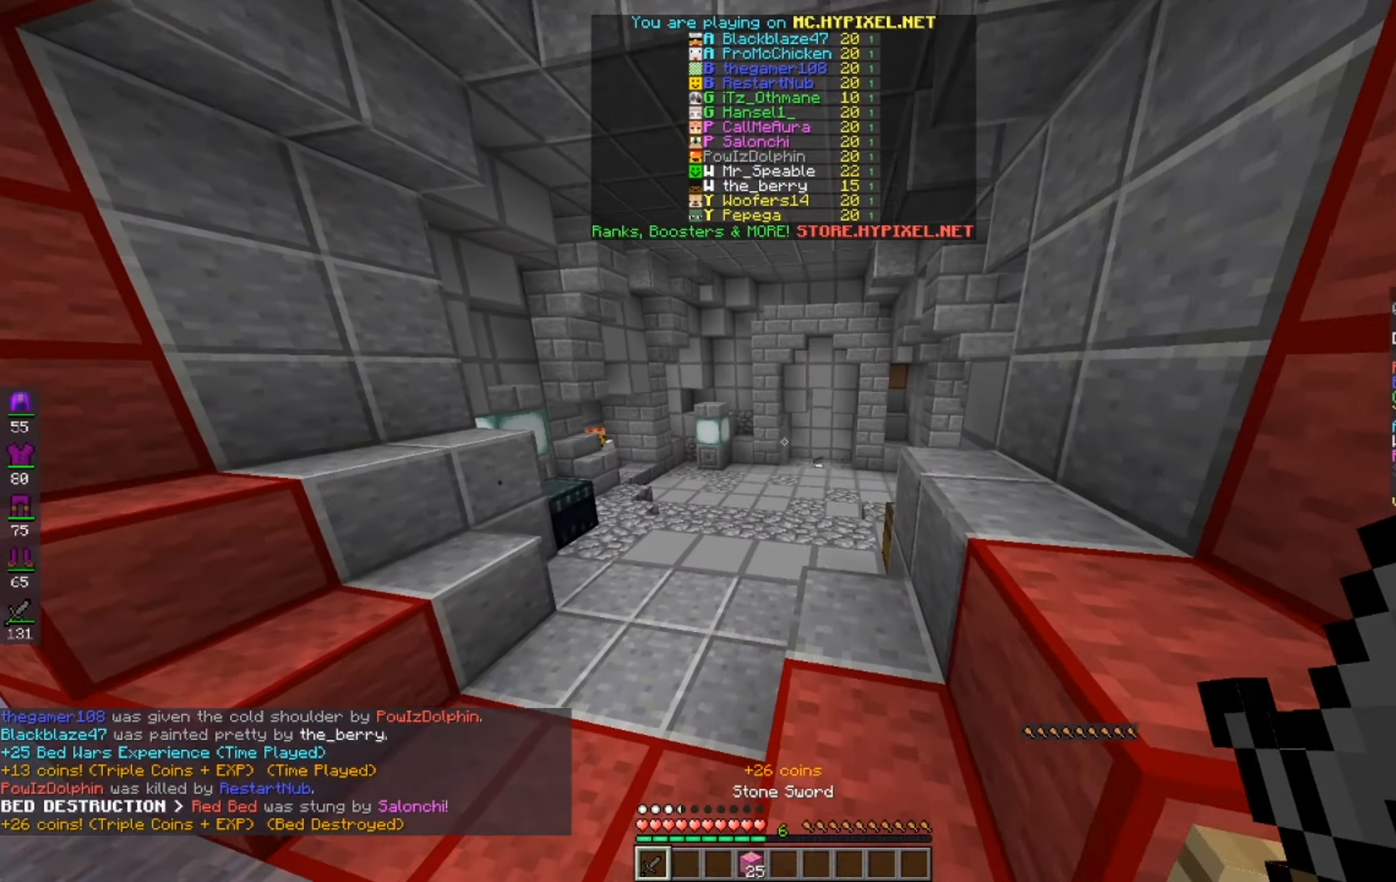
{"keys": ["d", "w"], "mouse": [], "events": [[17, "space", "up"], [200, "space", "down"], [467, "space", "up"]]}
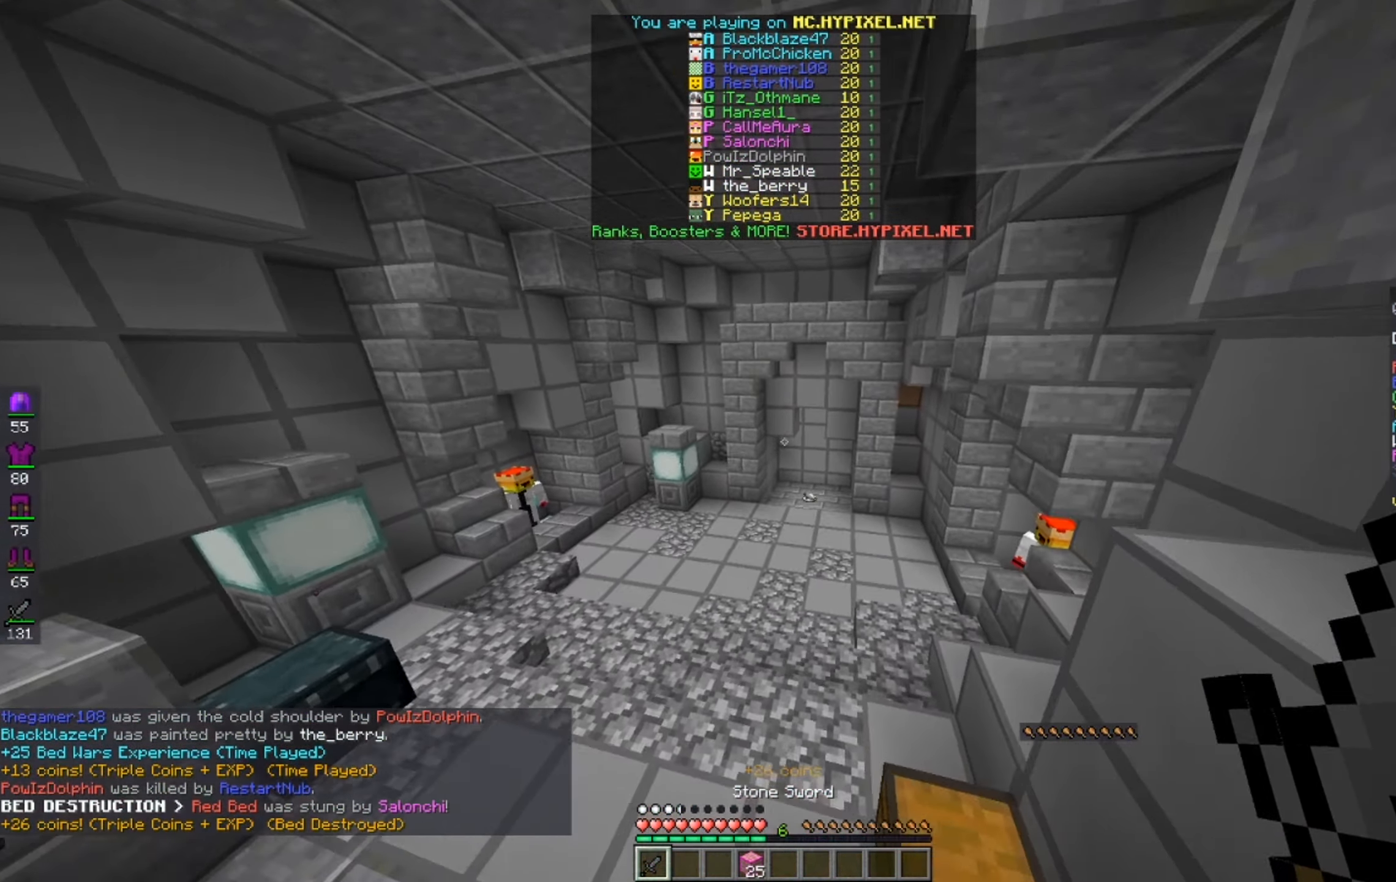
{"keys": ["d", "w"], "mouse": [], "events": [[100, "space", "down"], [467, "space", "up"]]}
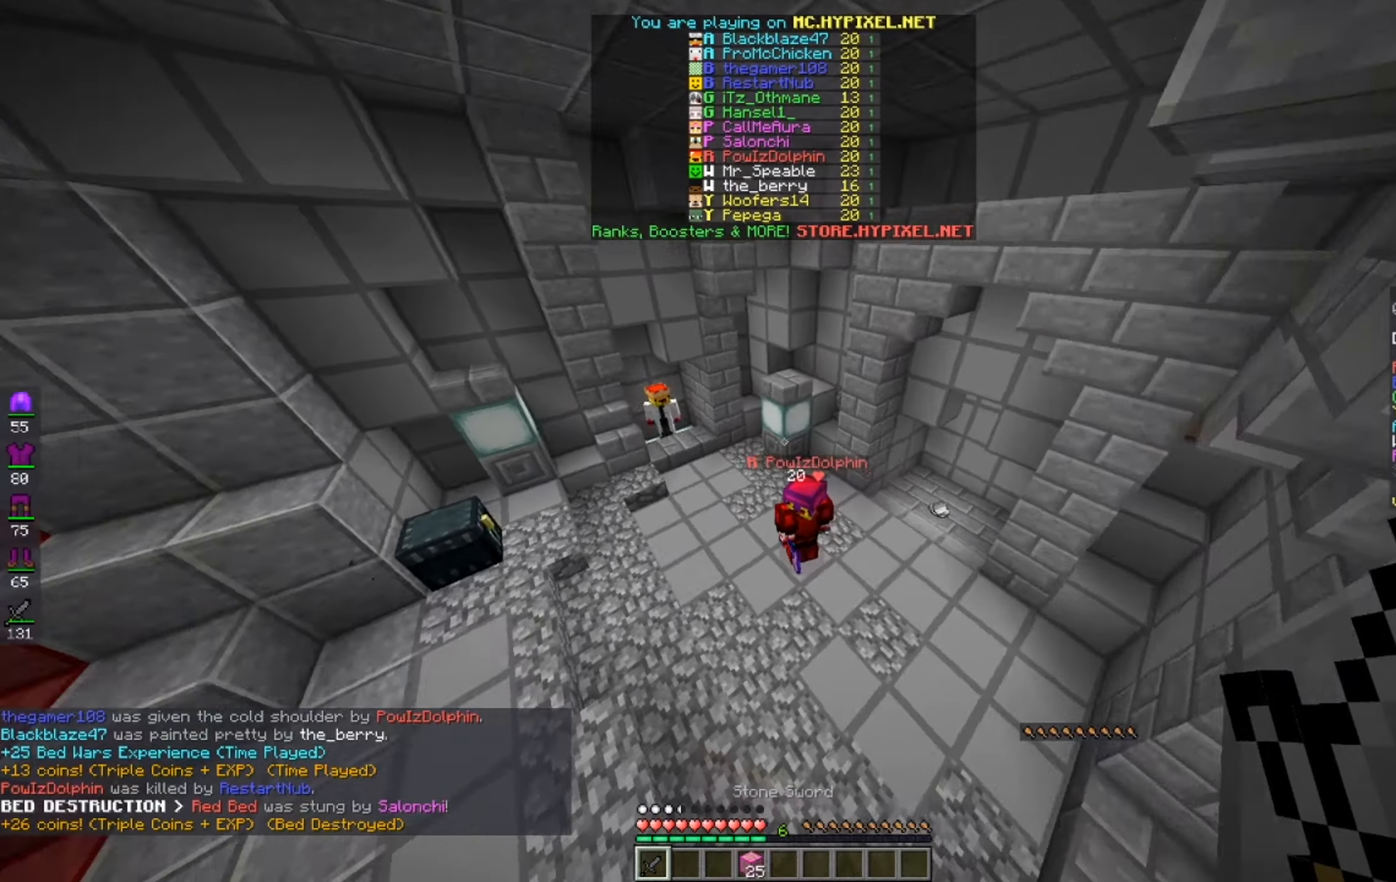
{"keys": ["a", "w"], "mouse": ["left"], "events": [[350, "d", "up"], [450, "mouse_left", "down"], [500, "a", "down"]]}
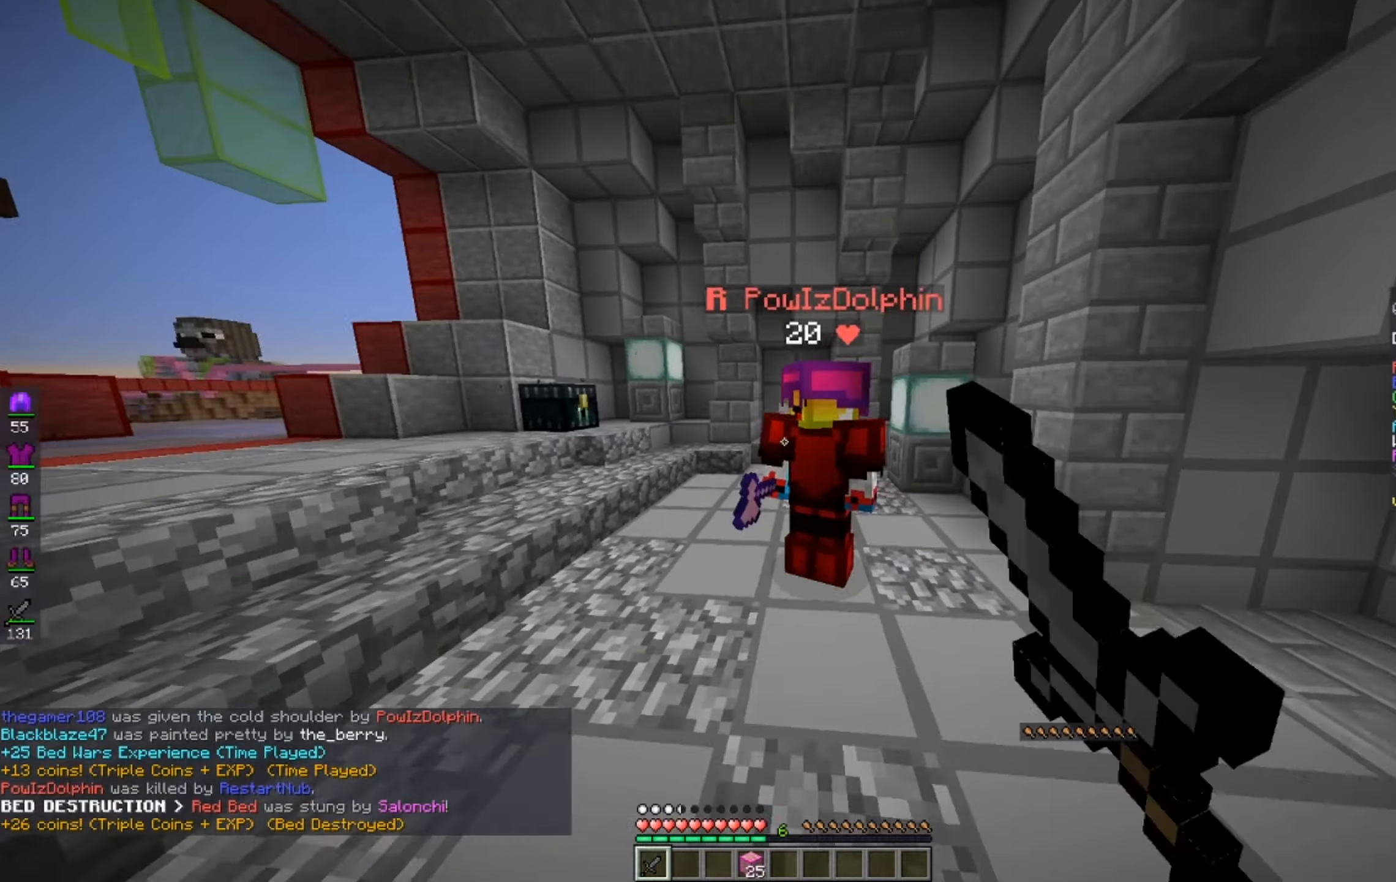
{"keys": ["a", "w"], "mouse": ["left"], "events": [[217, "w", "up"], [300, "w", "down"]]}
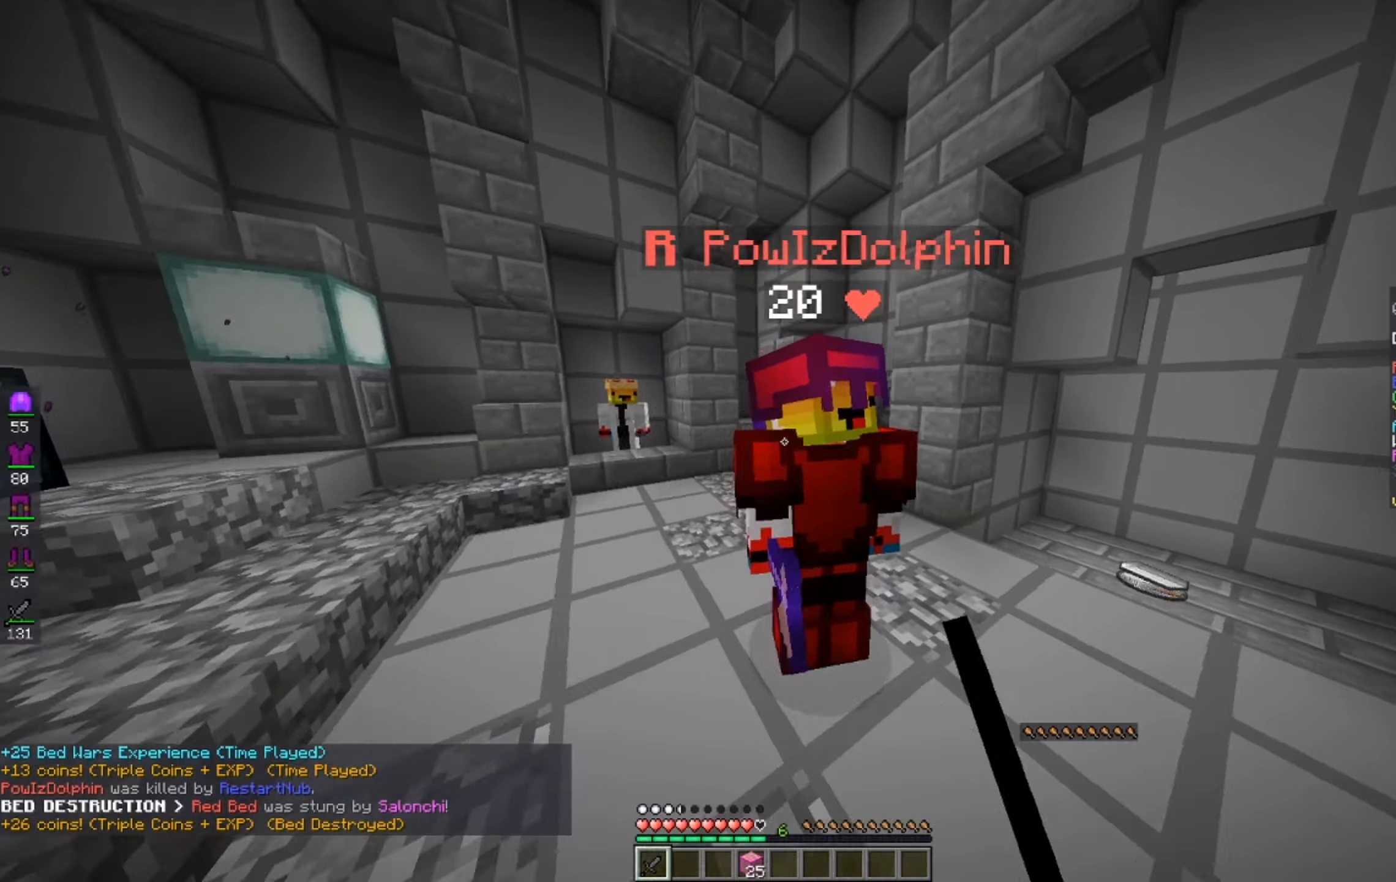
{"keys": ["a", "d", "w"], "mouse": ["left"], "events": [[17, "mouse_left", "up"], [50, "mouse_left", "down"], [134, "w", "up"], [200, "w", "down"], [450, "d", "down"]]}
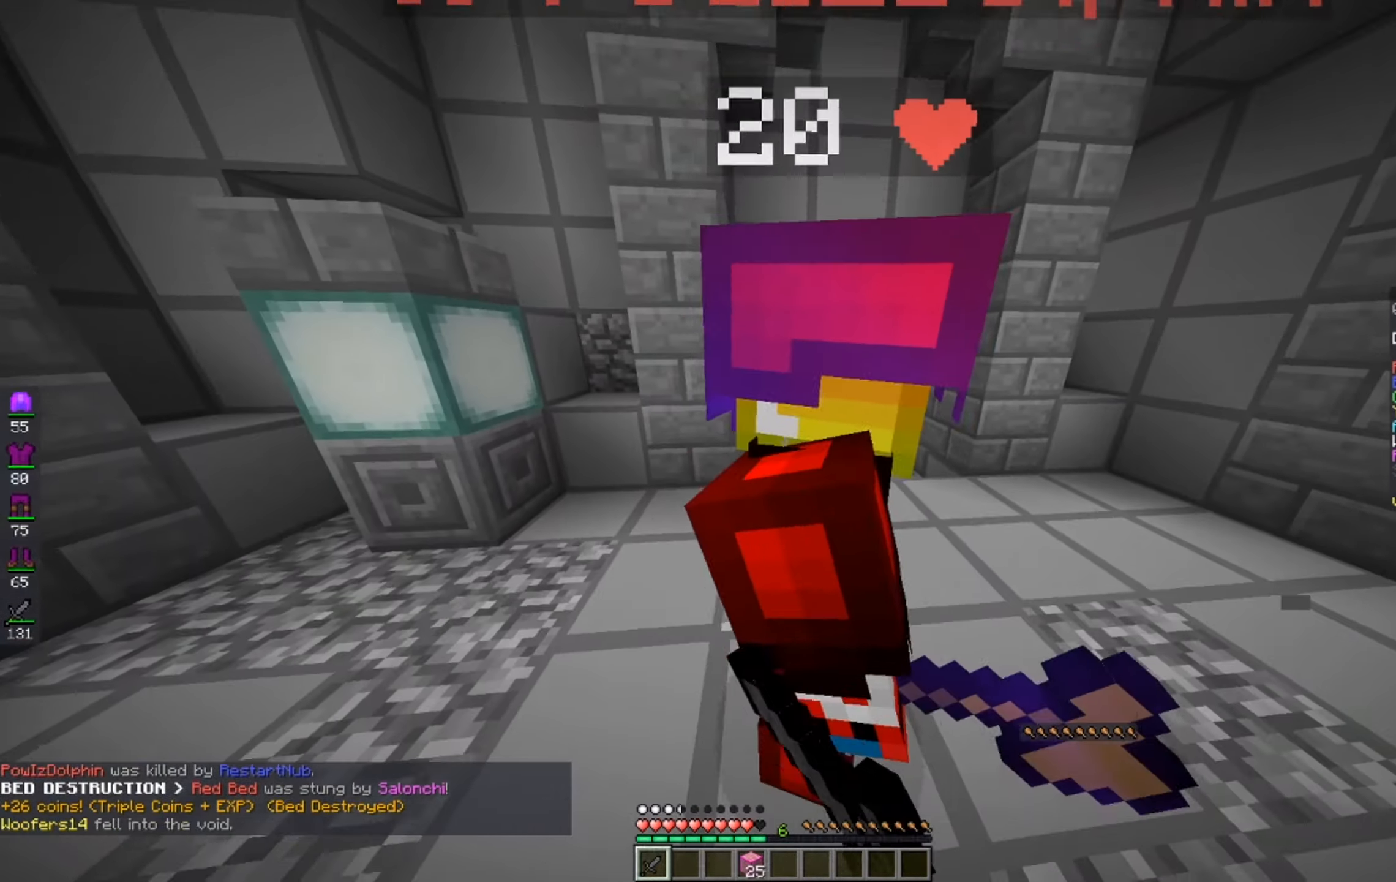
{"keys": ["a", "d"], "mouse": ["left"], "events": [[17, "a", "up"], [84, "w", "up"], [500, "a", "down"]]}
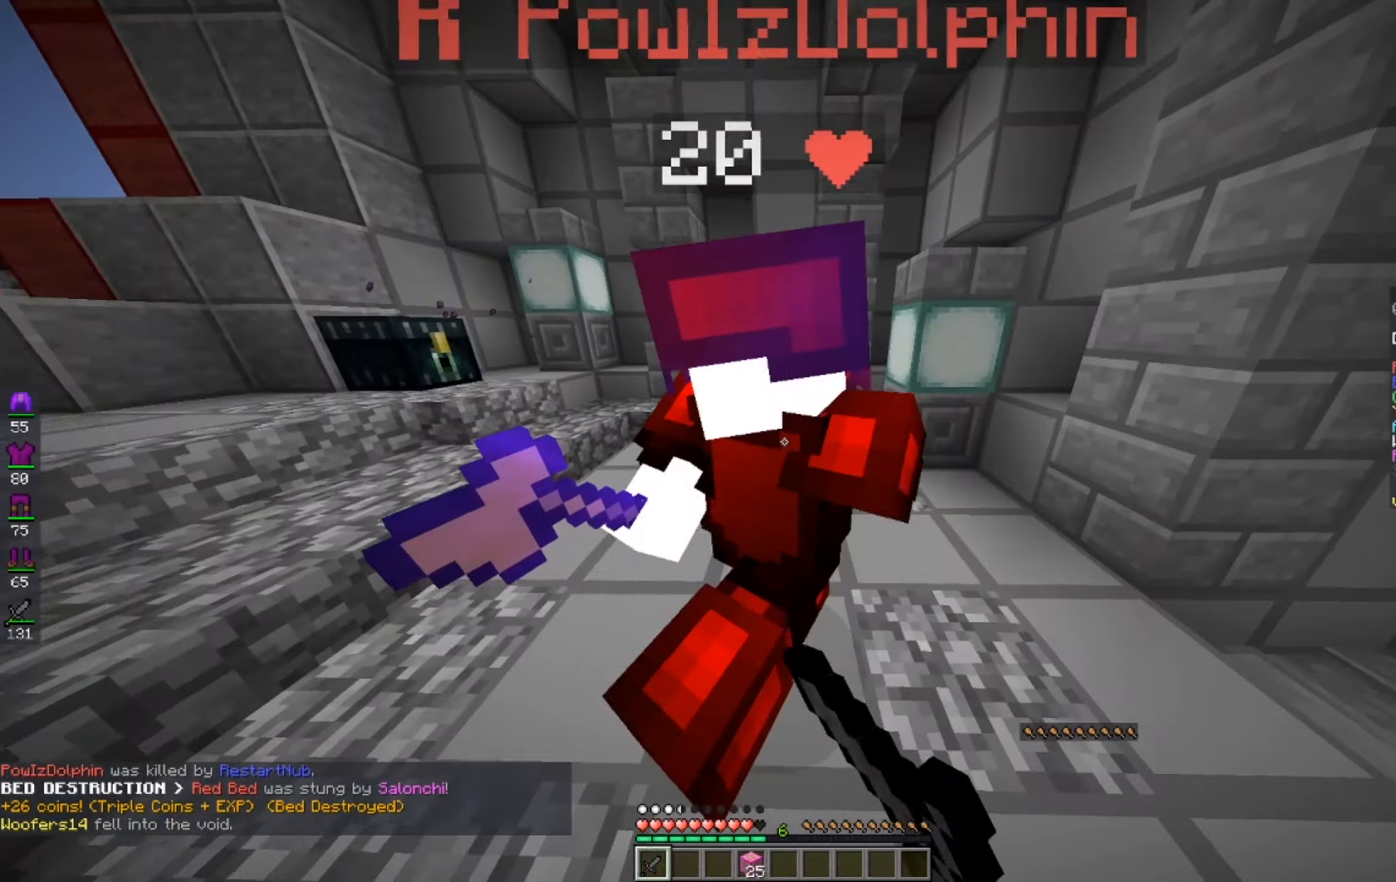
{"keys": ["a", "w"], "mouse": ["left"], "events": [[50, "d", "up"], [100, "w", "down"]]}
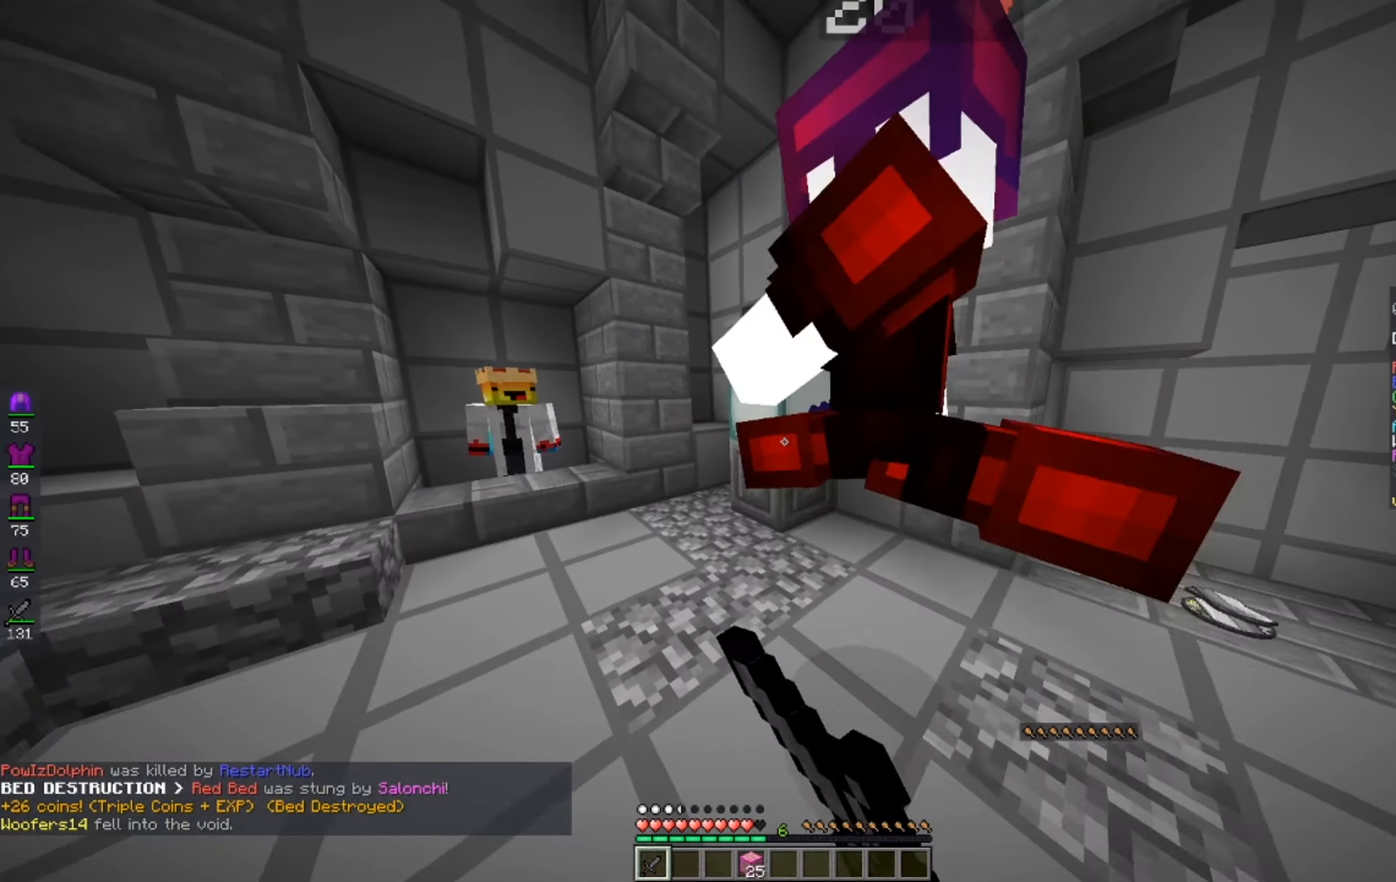
{"keys": ["a", "d", "w"], "mouse": ["left"], "events": [[500, "d", "down"]]}
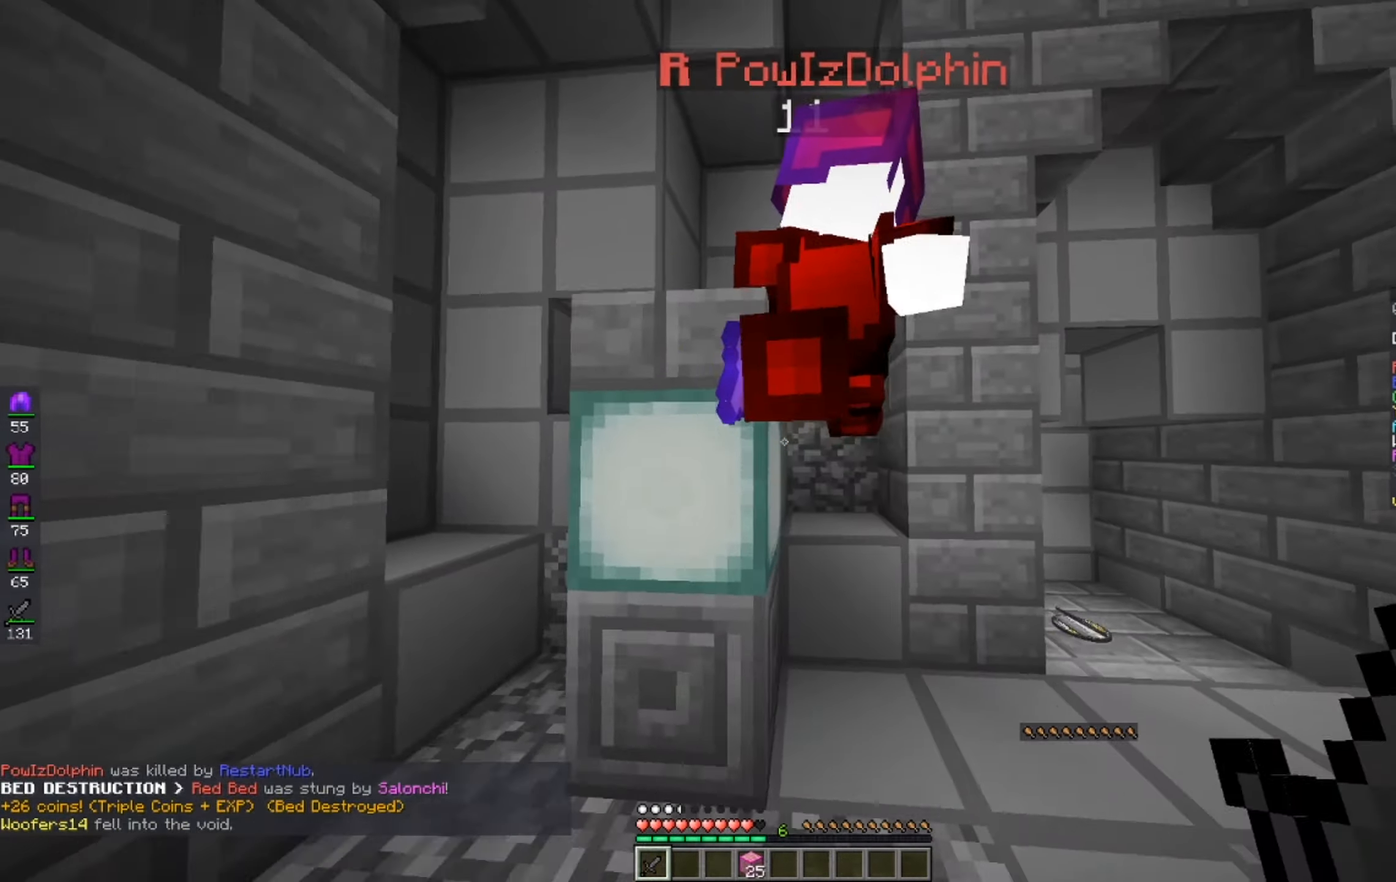
{"keys": ["d"], "mouse": ["left"], "events": [[167, "a", "up"], [317, "w", "up"]]}
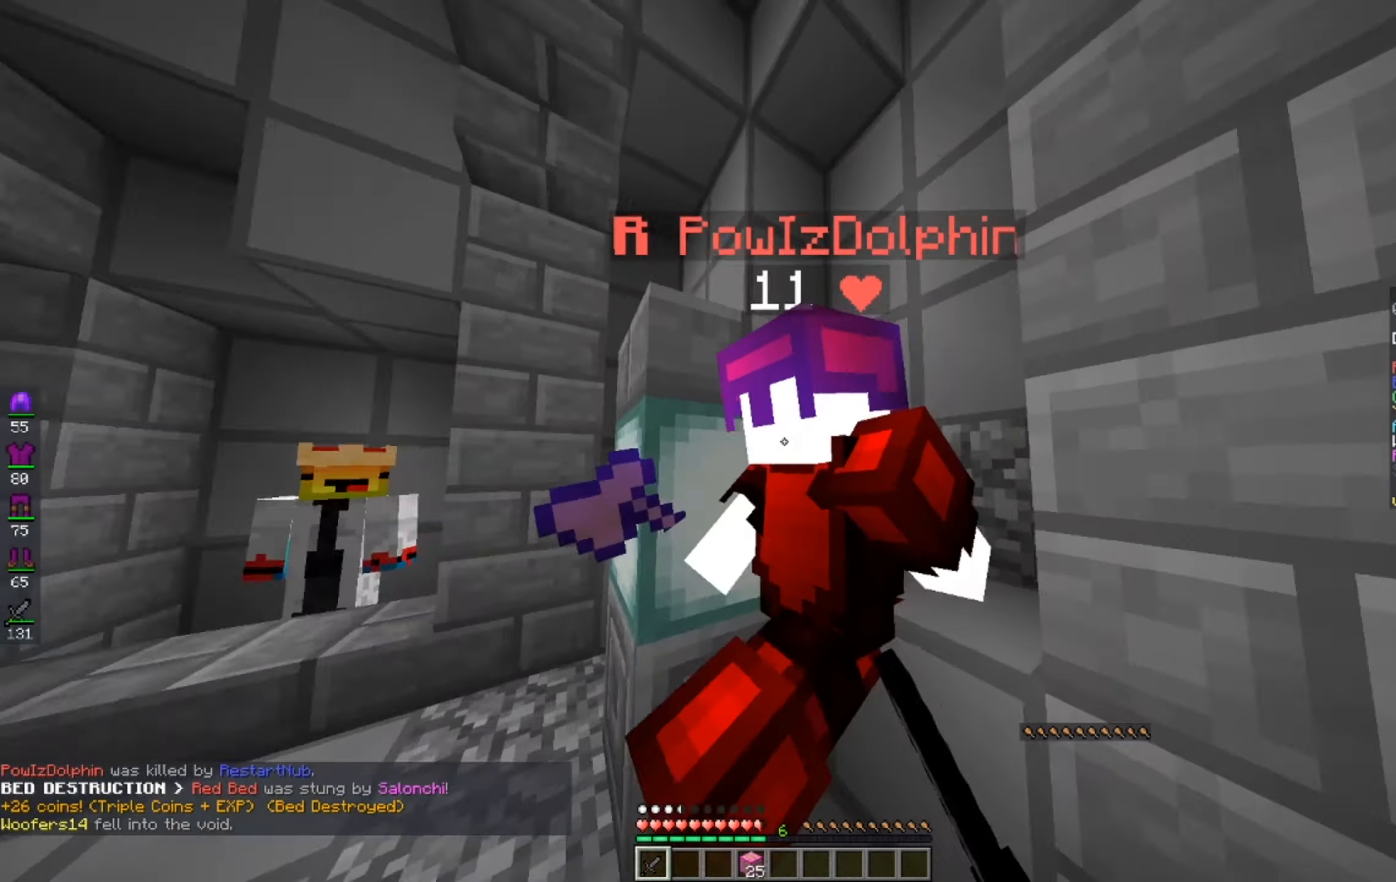
{"keys": ["a", "d", "w"], "mouse": ["left"], "events": [[100, "a", "down"], [200, "d", "up"], [200, "w", "down"], [500, "d", "down"]]}
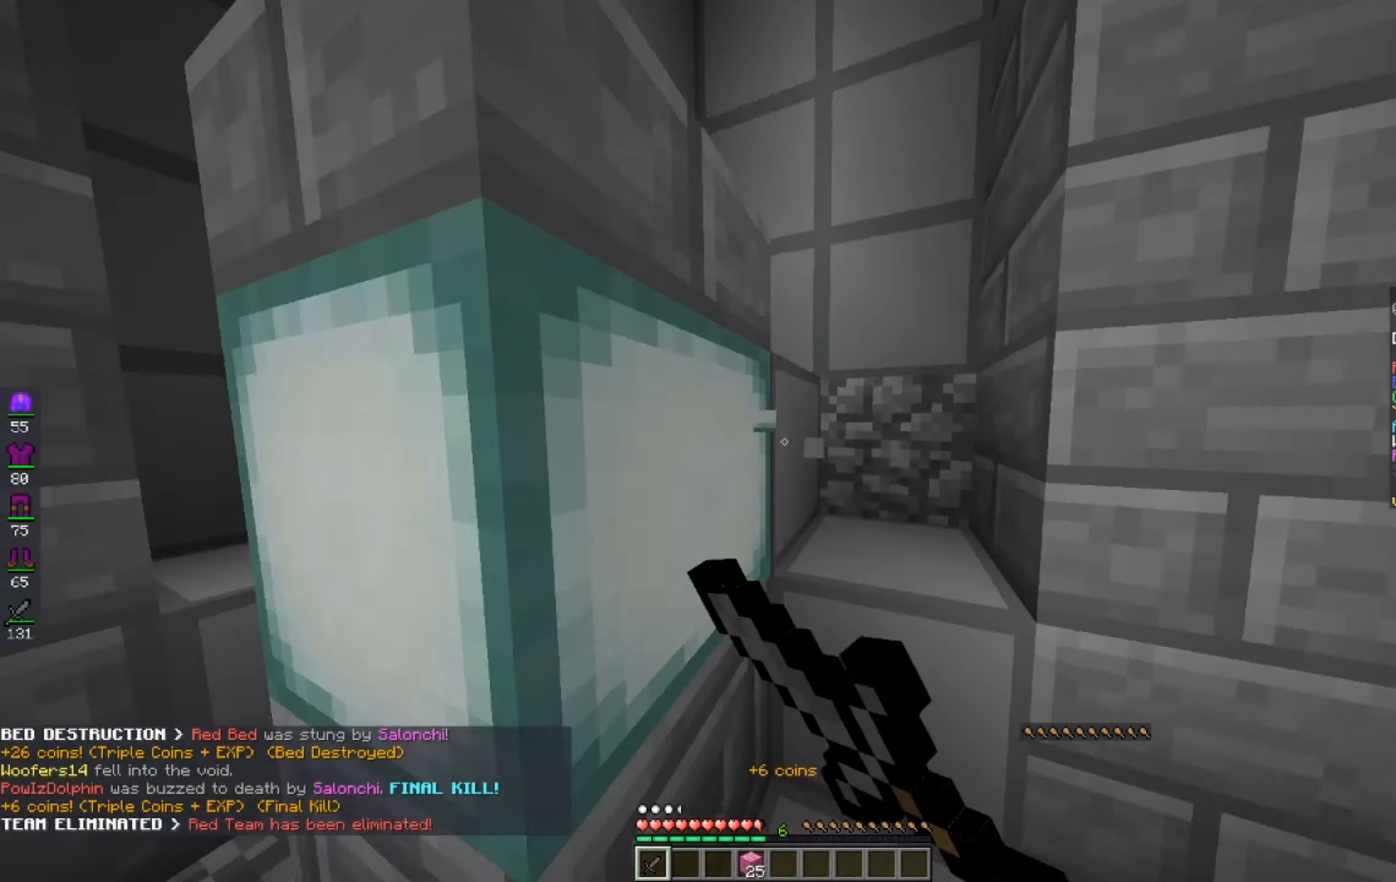
{"keys": ["w"], "mouse": [], "events": [[67, "w", "up"], [200, "w", "down"], [267, "mouse_left", "up"], [367, "a", "up"], [450, "d", "up"]]}
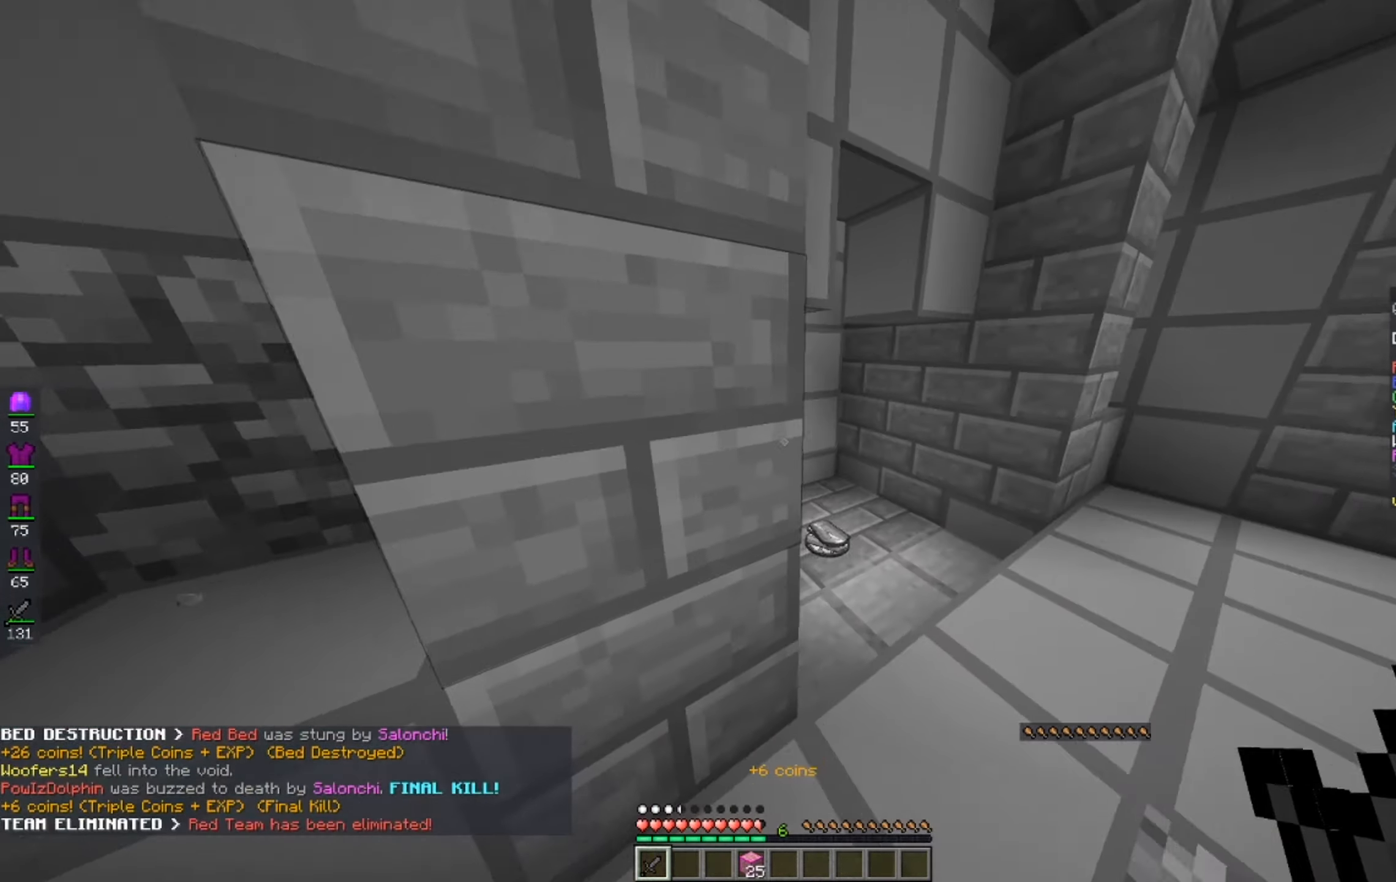
{"keys": ["a", "w"], "mouse": [], "events": [[150, "d", "down"], [400, "a", "down"], [400, "d", "up"]]}
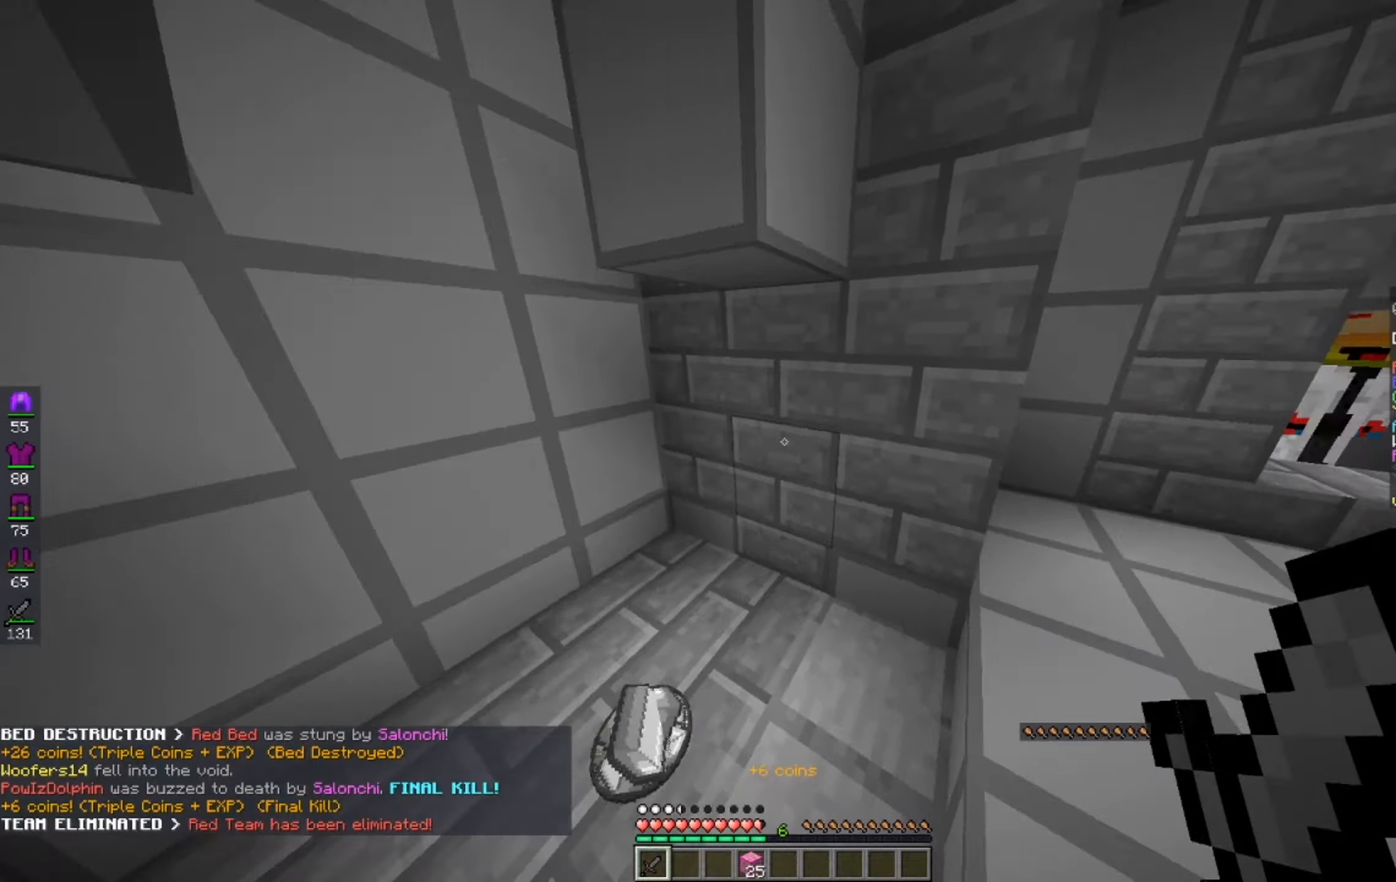
{"keys": ["w"], "mouse": [], "events": [[200, "d", "down"], [283, "a", "up"], [416, "d", "up"]]}
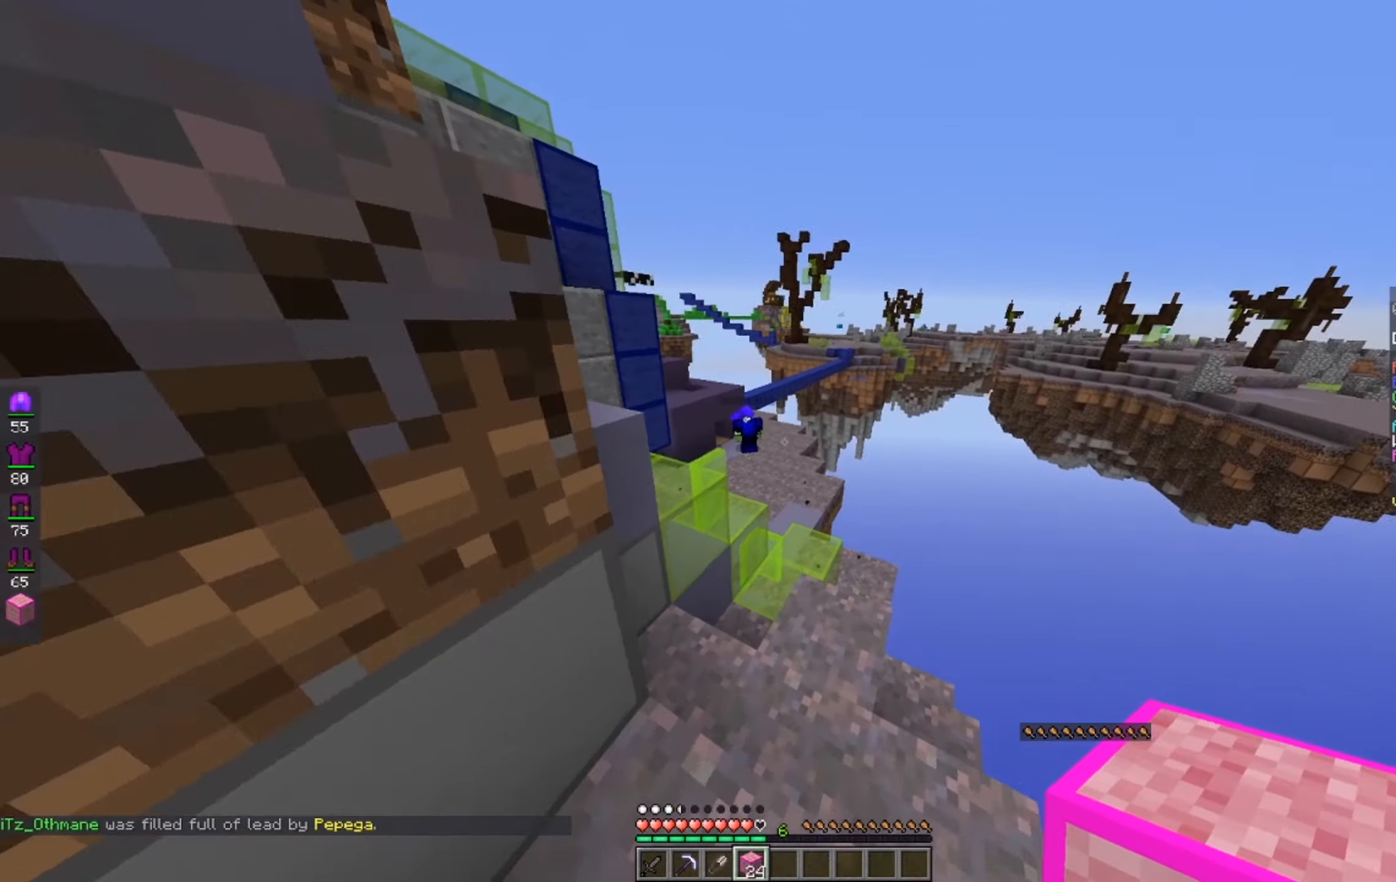
{"keys": ["space", "w"], "mouse": [], "events": [[350, "space", "down"]]}
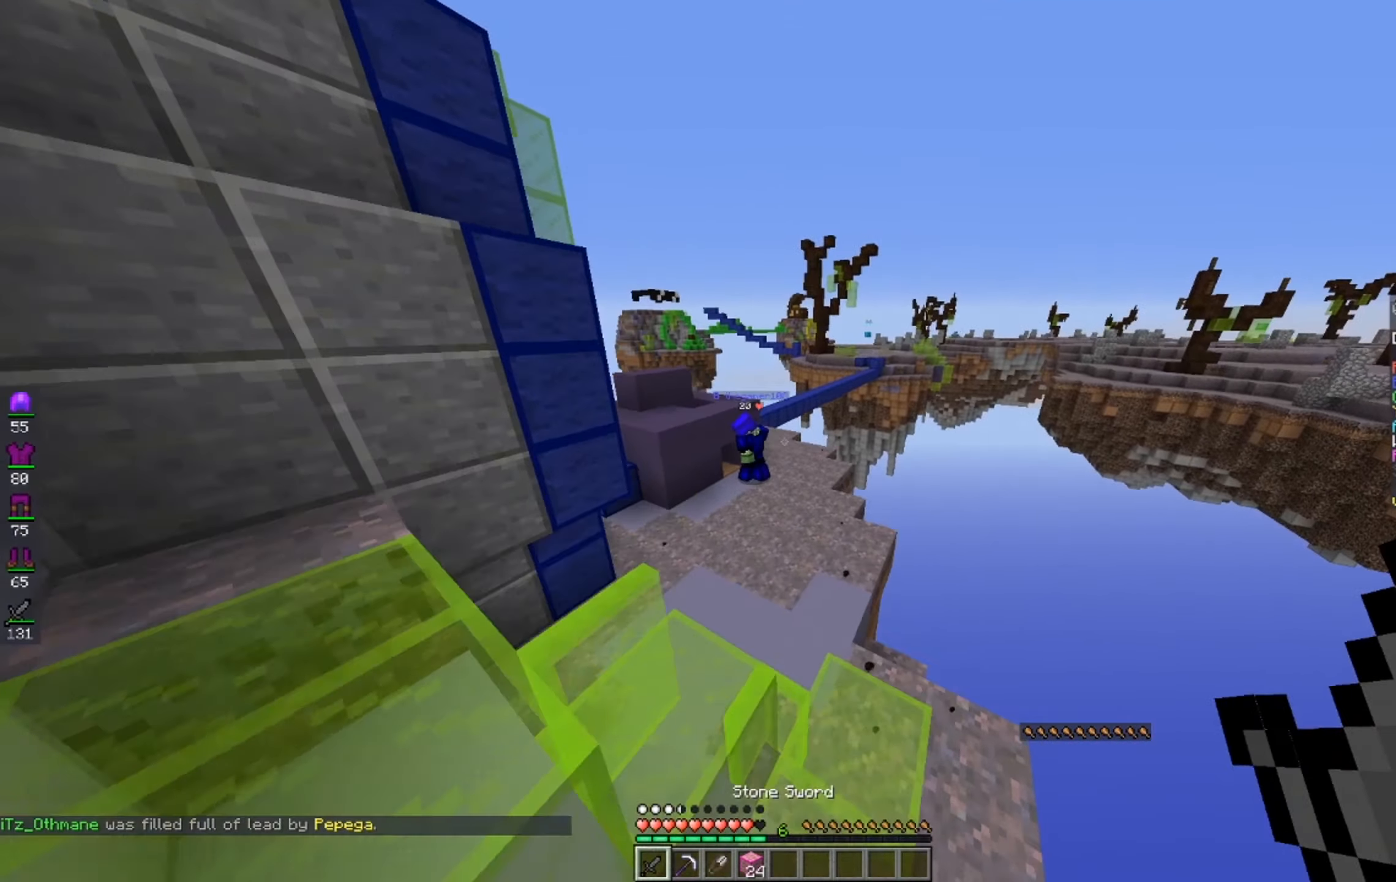
{"keys": ["a", "w"], "mouse": [], "events": [[150, "a", "down"], [250, "space", "up"]]}
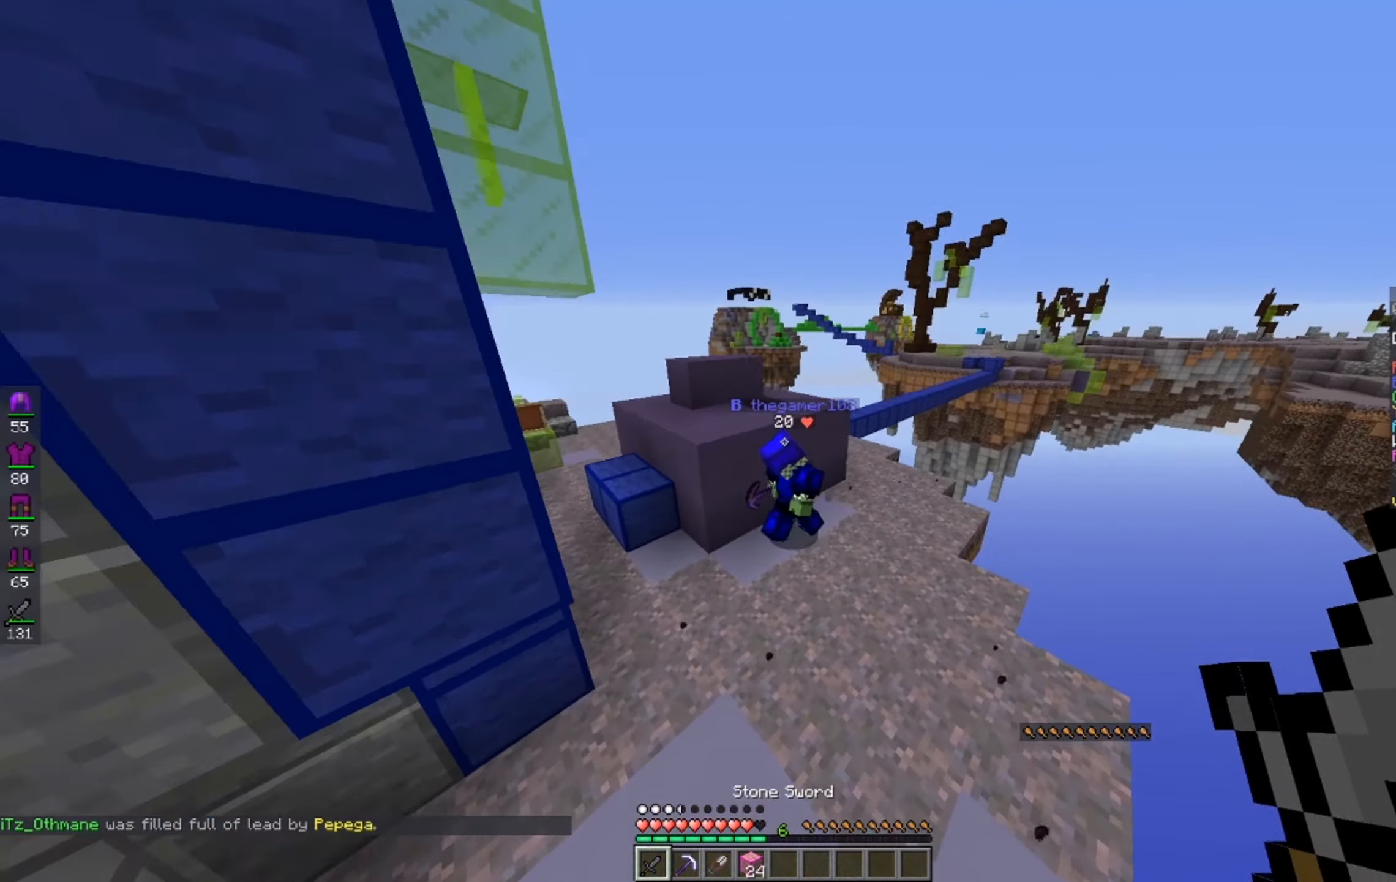
{"keys": ["a", "w"], "mouse": ["left"], "events": [[250, "mouse_left", "down"]]}
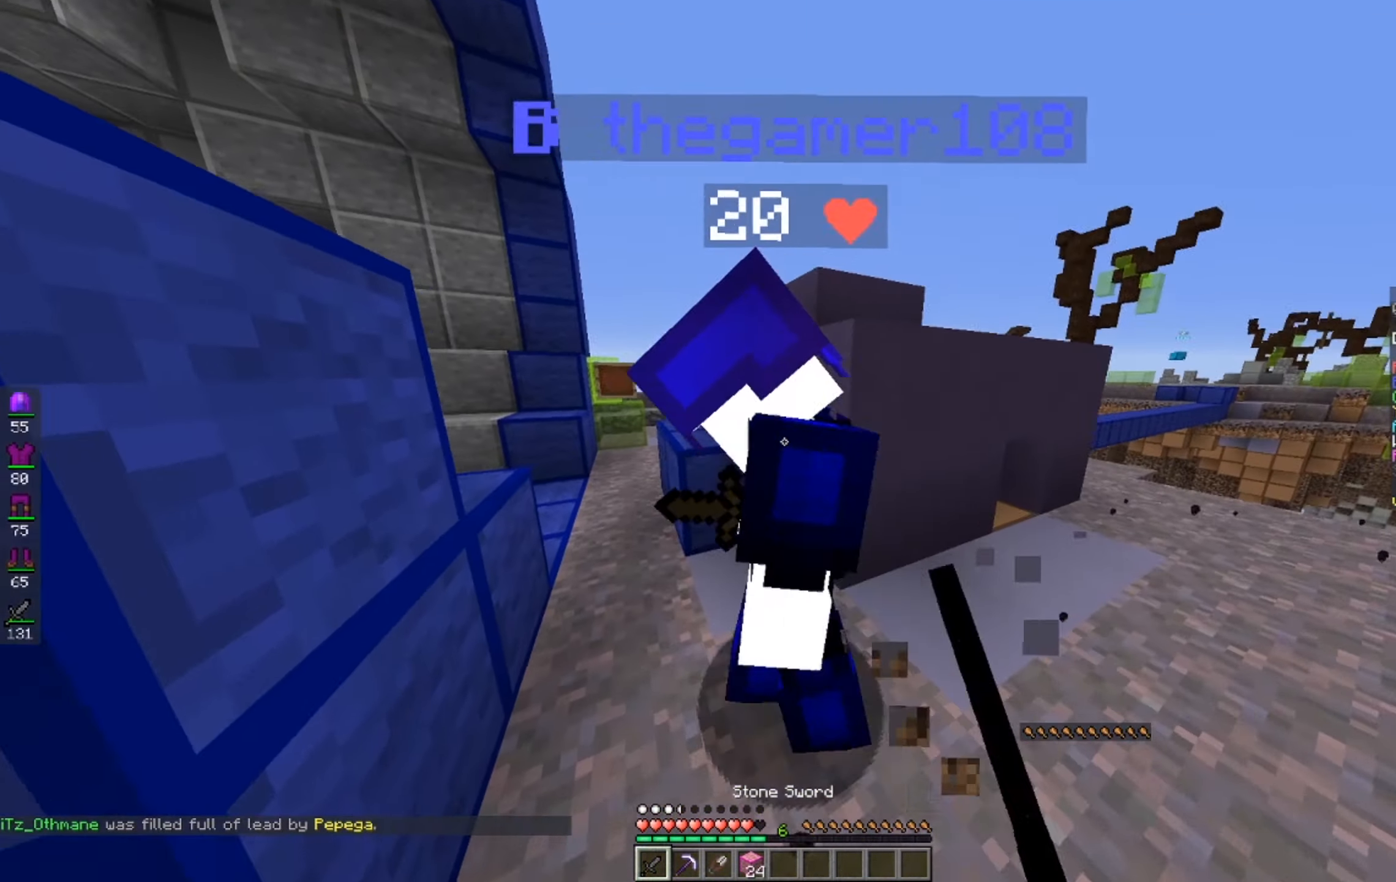
{"keys": ["d"], "mouse": [], "events": [[50, "d", "down"], [166, "a", "up"], [250, "a", "down"], [366, "a", "up"], [400, "w", "up"], [466, "mouse_left", "up"]]}
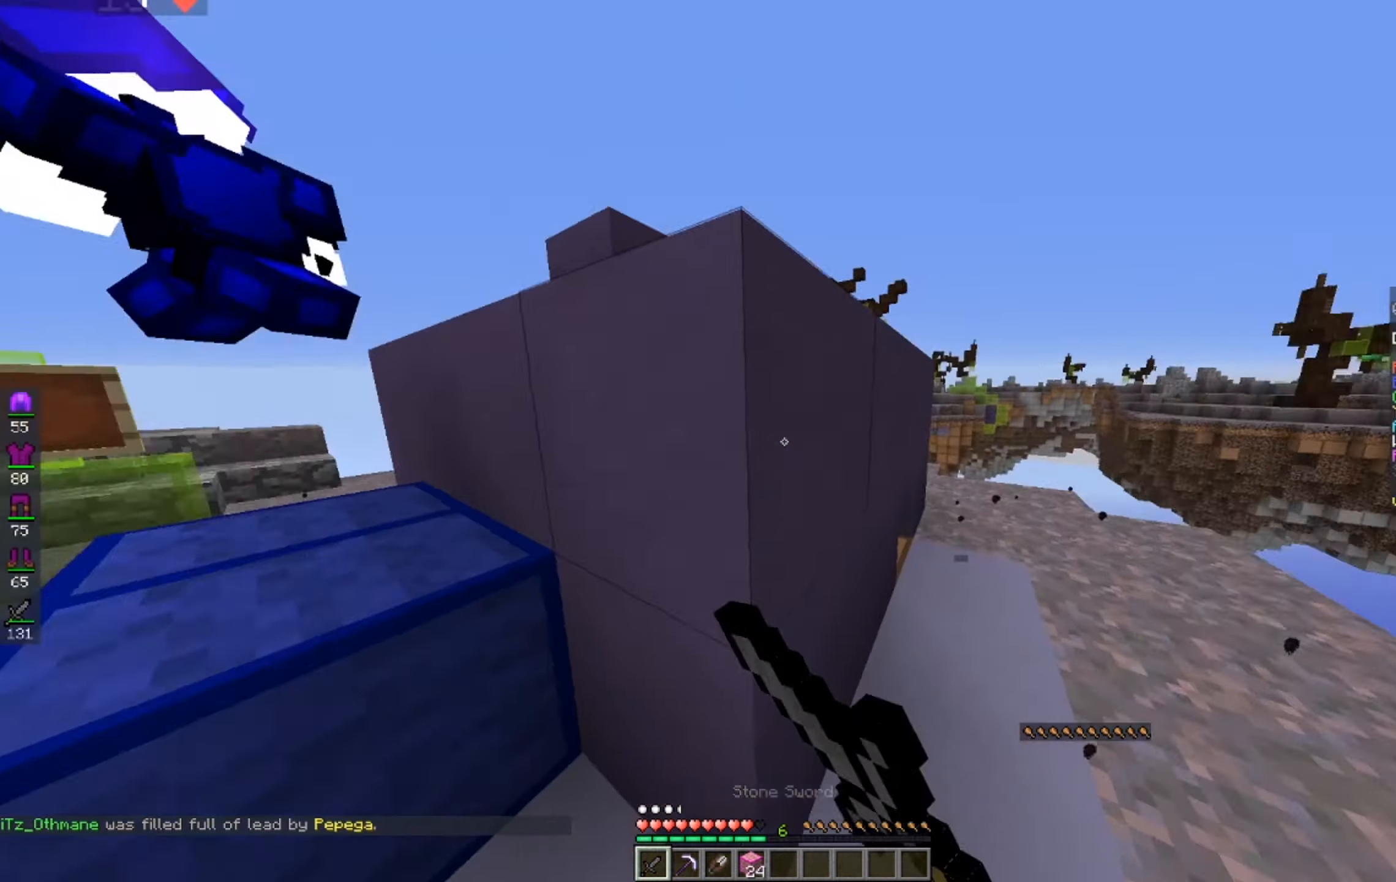
{"keys": ["d"], "mouse": [], "events": []}
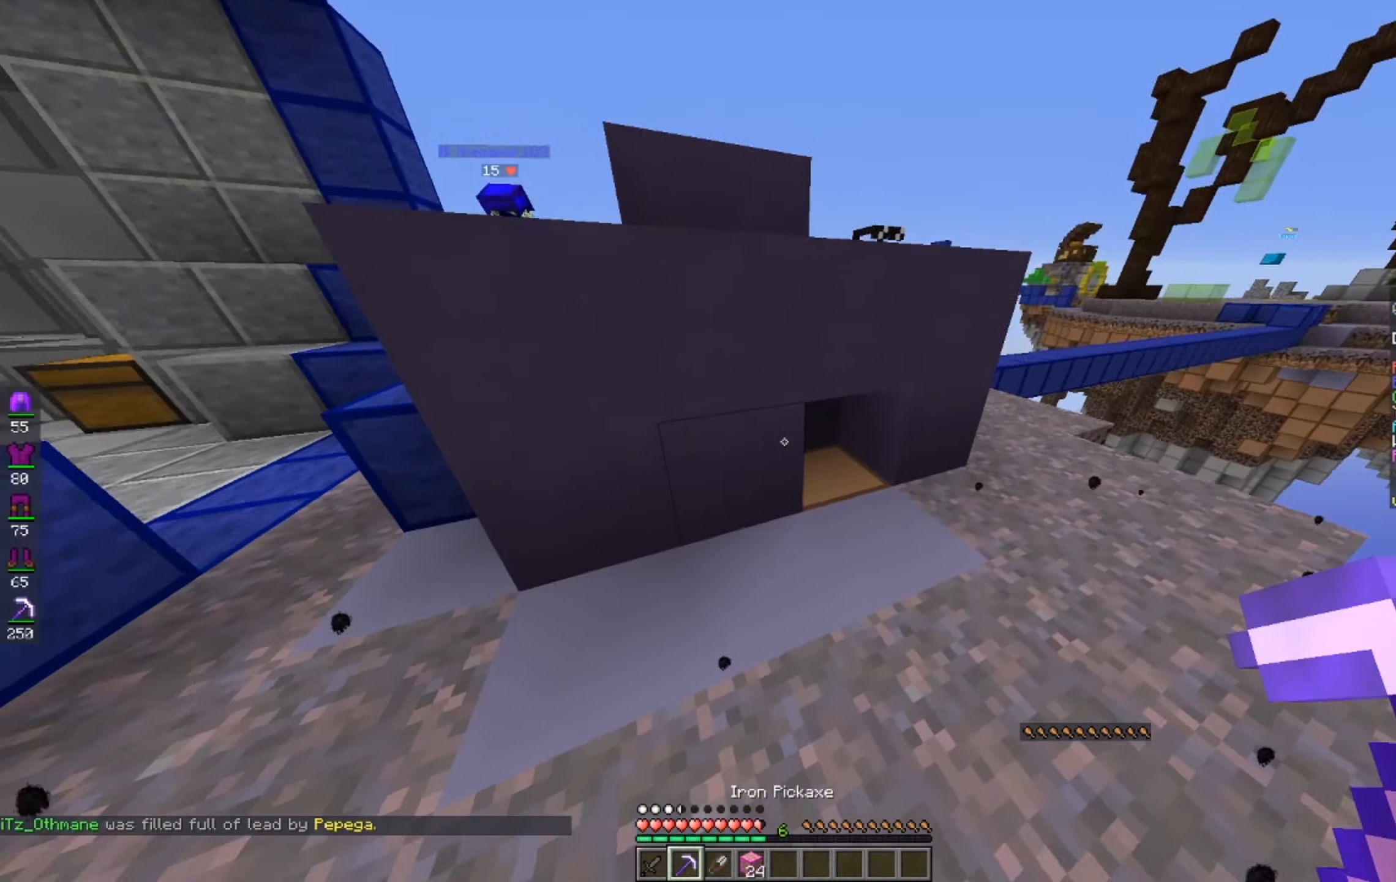
{"keys": ["d"], "mouse": ["left"], "events": [[100, "w", "down"], [200, "mouse_left", "down"], [450, "w", "up"]]}
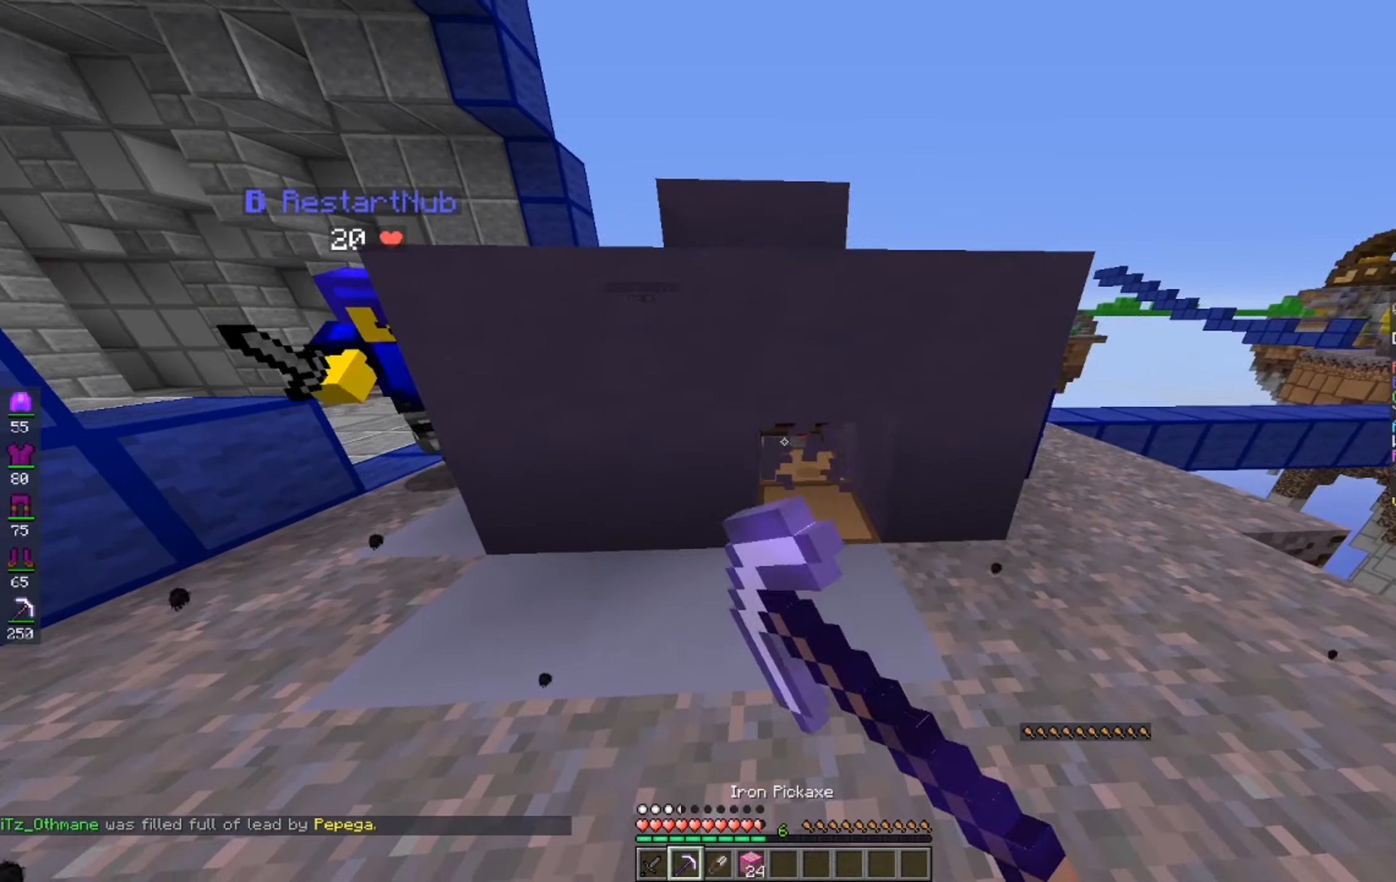
{"keys": ["w"], "mouse": ["left"], "events": [[300, "w", "down"], [466, "d", "up"]]}
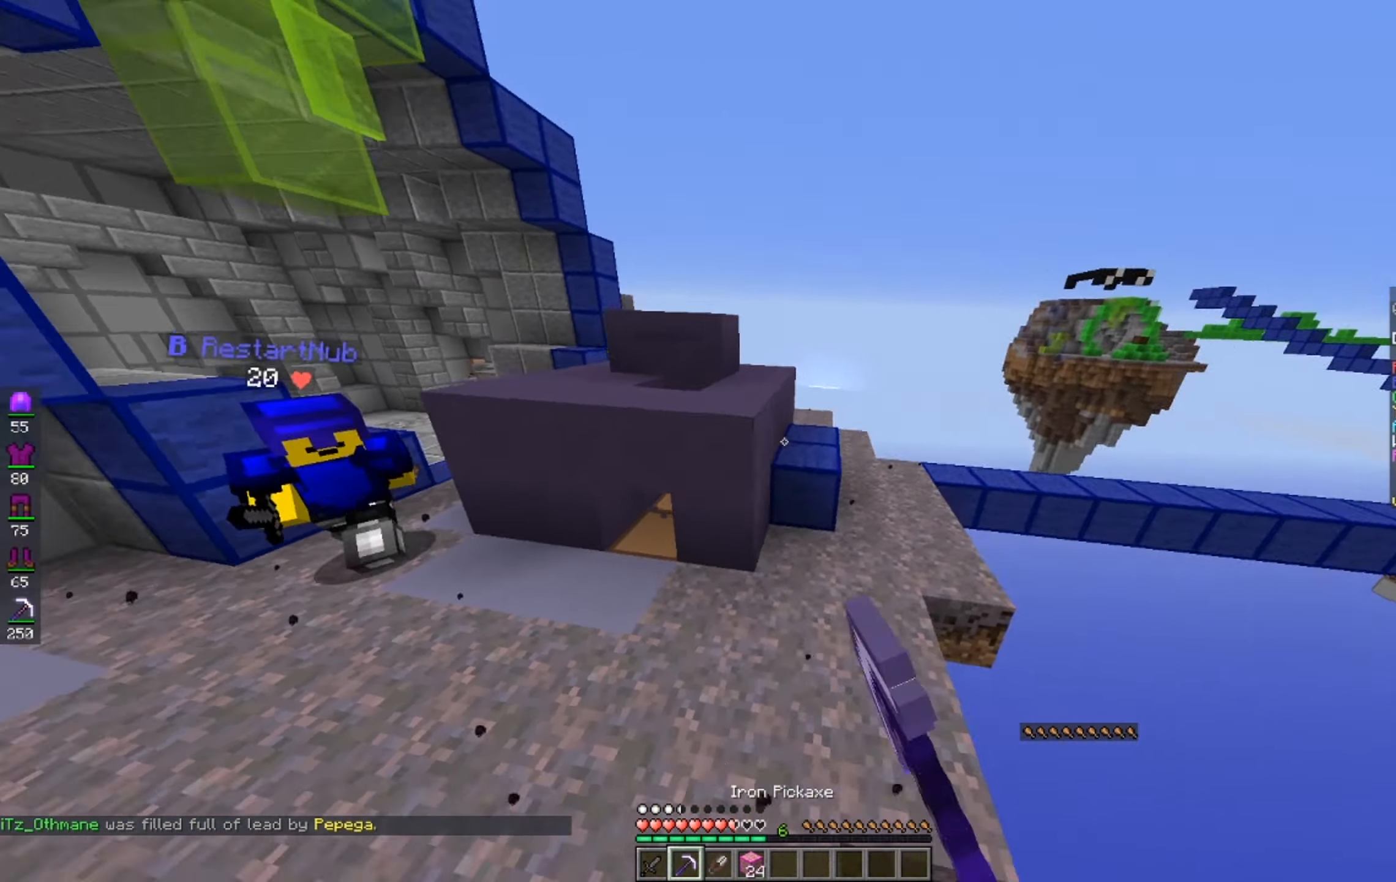
{"keys": ["a", "w"], "mouse": [], "events": [[183, "mouse_left", "up"], [500, "a", "down"]]}